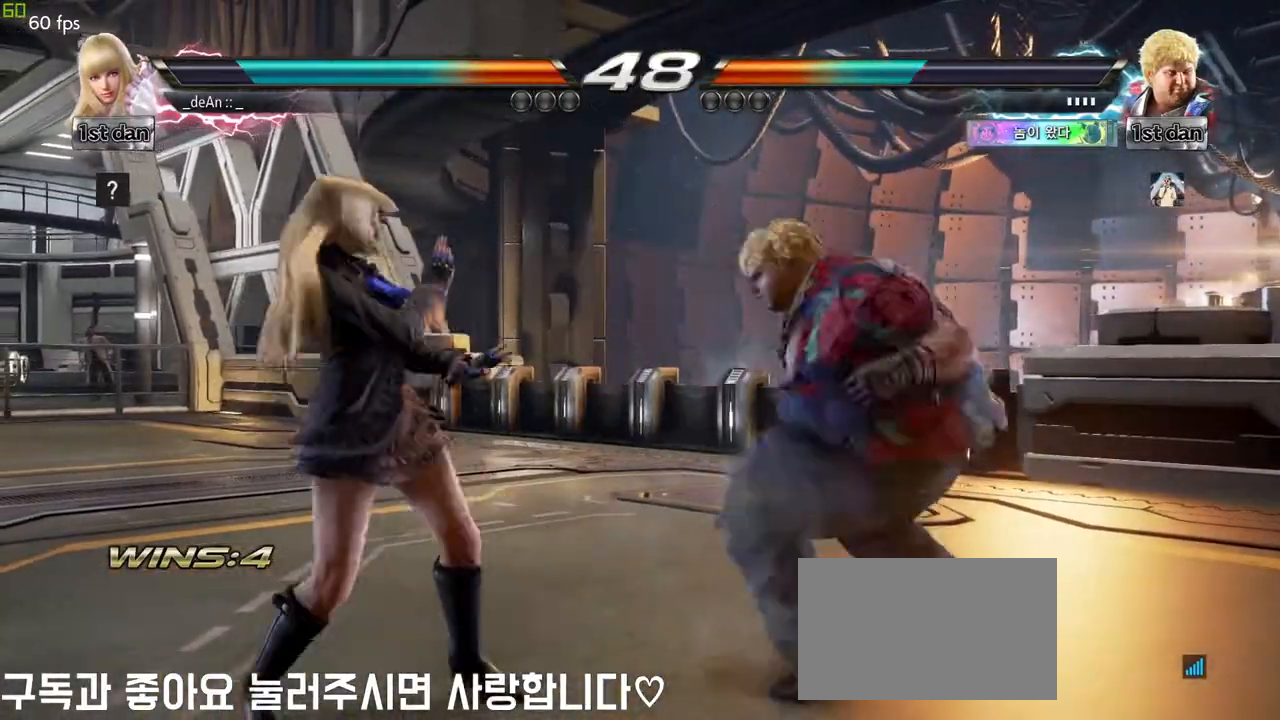
Gameplay with a controller (arcade stick); each line is a JSON object with the inputs held at the frame after it. "events" lists button and stick changes between this image and that frame as [ms after this image, input, new state], when the widget could be followed in between. Not read: L3 R3.
{"buttons": [], "left_stick": "left", "events": [[83, "left_stick", "left"], [183, "left_stick", "center"], [233, "left_stick", "left"]]}
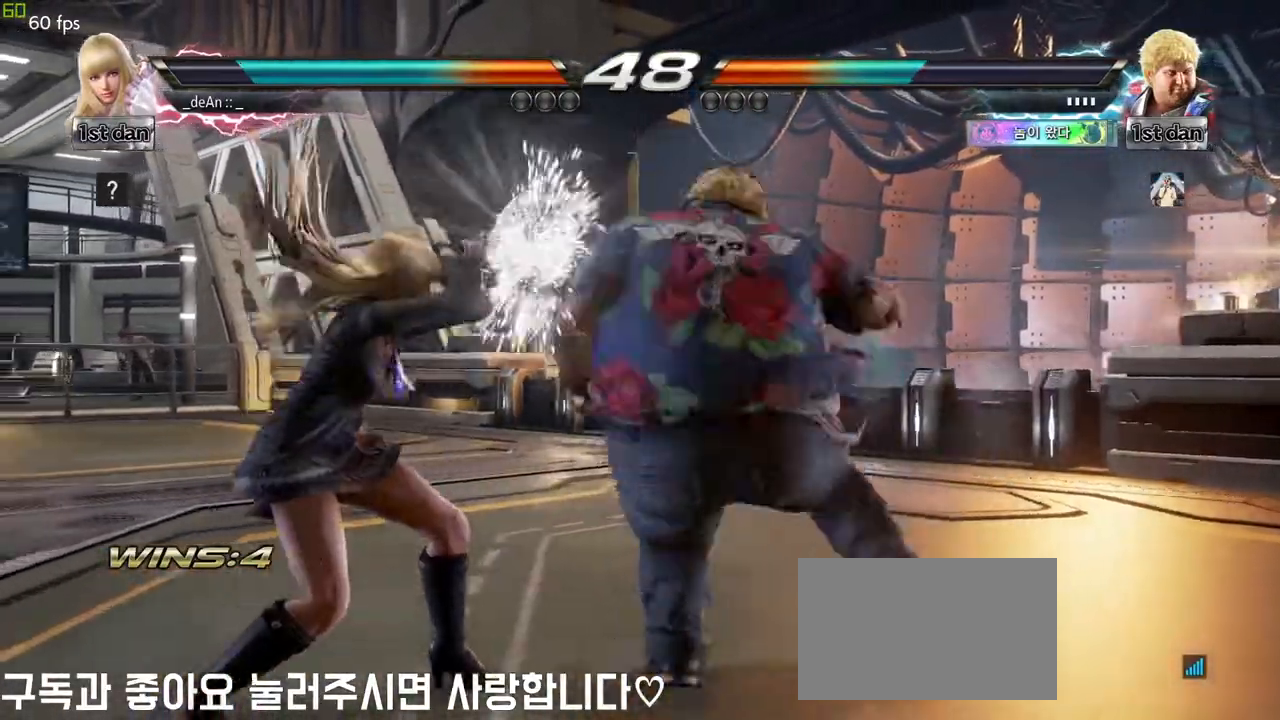
{"buttons": ["CROSS"], "left_stick": "center", "events": [[333, "left_stick", "center"], [450, "CROSS", "down"]]}
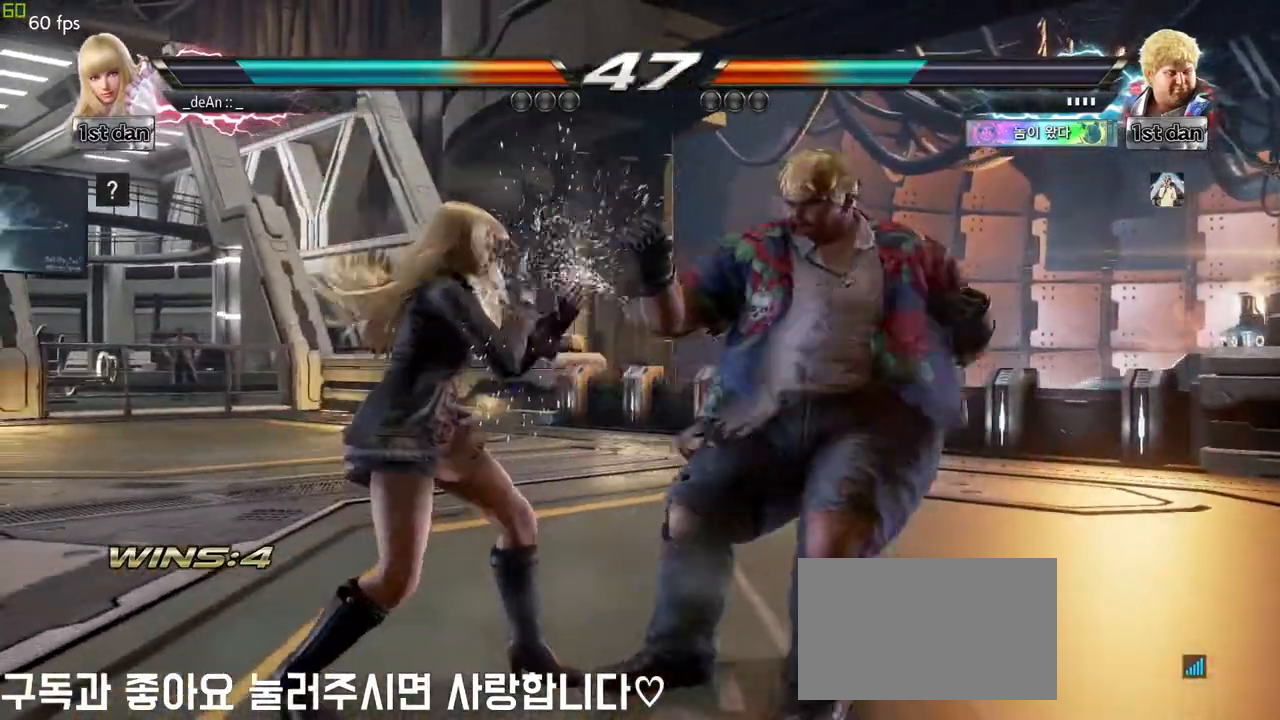
{"buttons": ["CROSS"], "left_stick": "center", "events": [[83, "TRIANGLE", "down"], [133, "CROSS", "up"], [183, "TRIANGLE", "up"], [283, "CROSS", "down"], [383, "CROSS", "up"], [433, "CROSS", "down"]]}
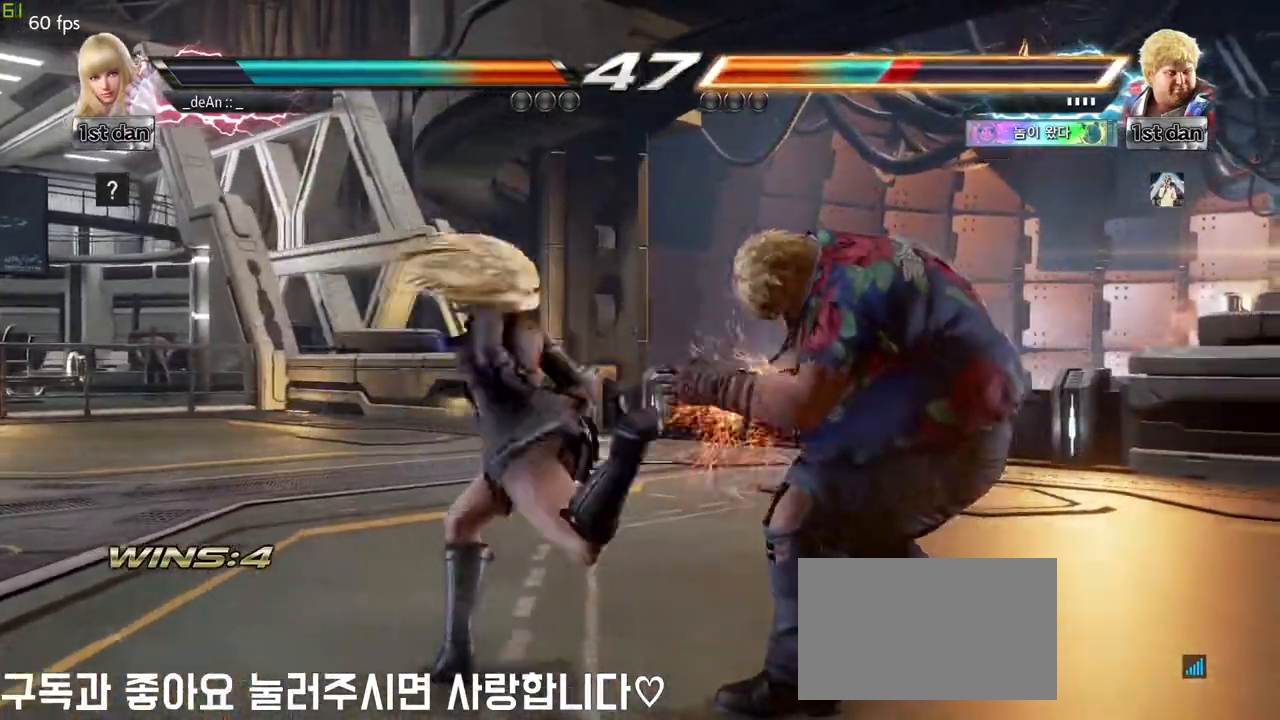
{"buttons": ["CROSS"], "left_stick": "center", "events": [[33, "CROSS", "up"], [100, "CROSS", "down"], [350, "CROSS", "up"], [417, "CROSS", "down"]]}
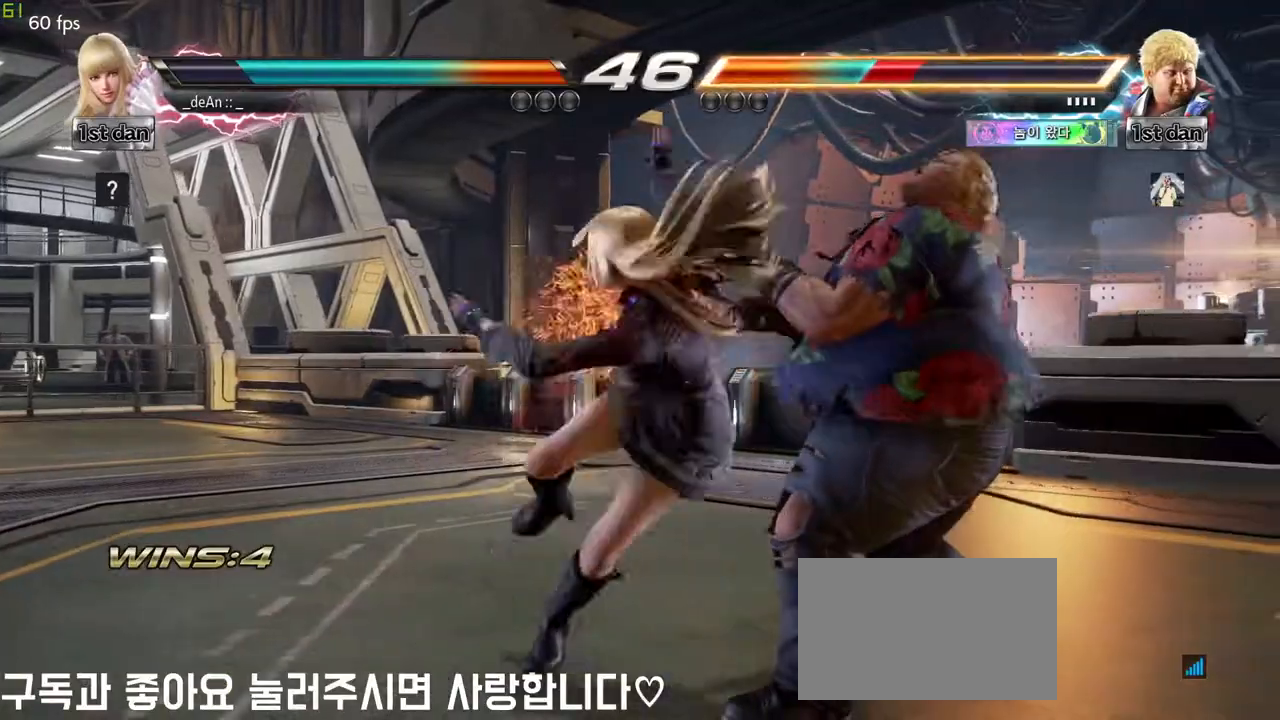
{"buttons": [], "left_stick": "center", "events": [[17, "CROSS", "up"], [67, "CROSS", "down"], [350, "CROSS", "up"]]}
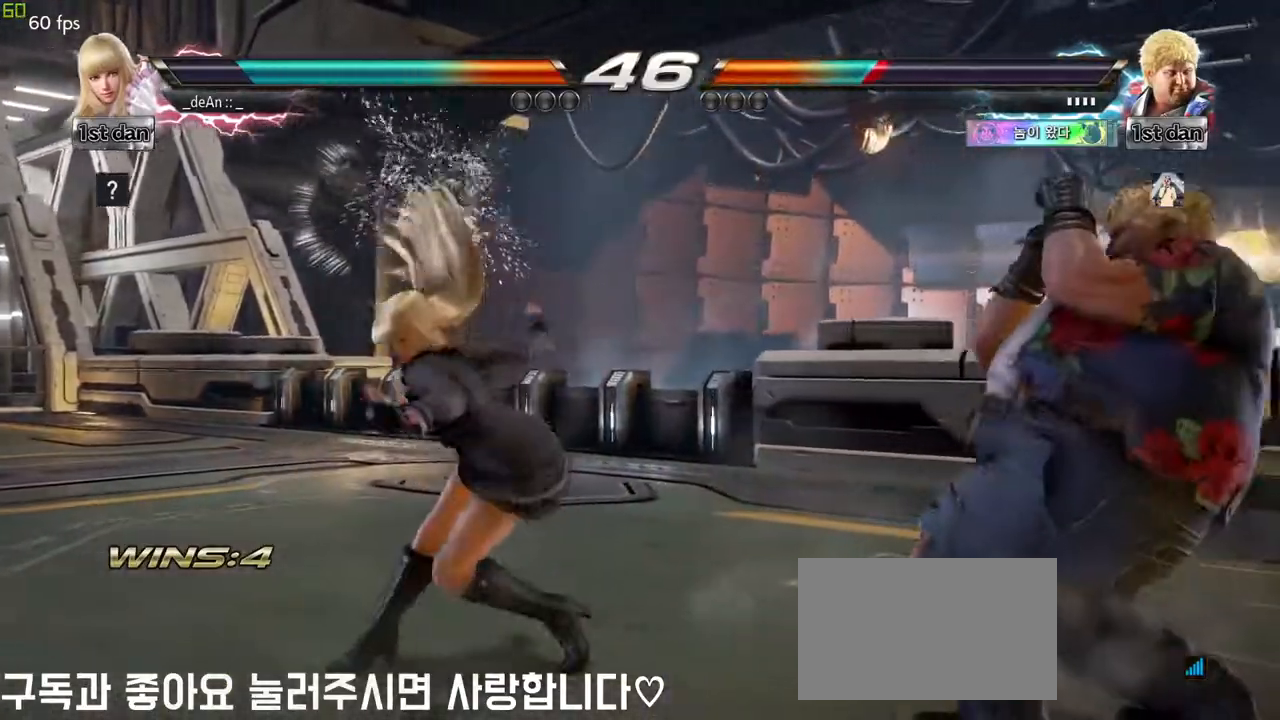
{"buttons": [], "left_stick": "left", "events": [[167, "left_stick", "right"], [217, "left_stick", "center"], [333, "left_stick", "left"]]}
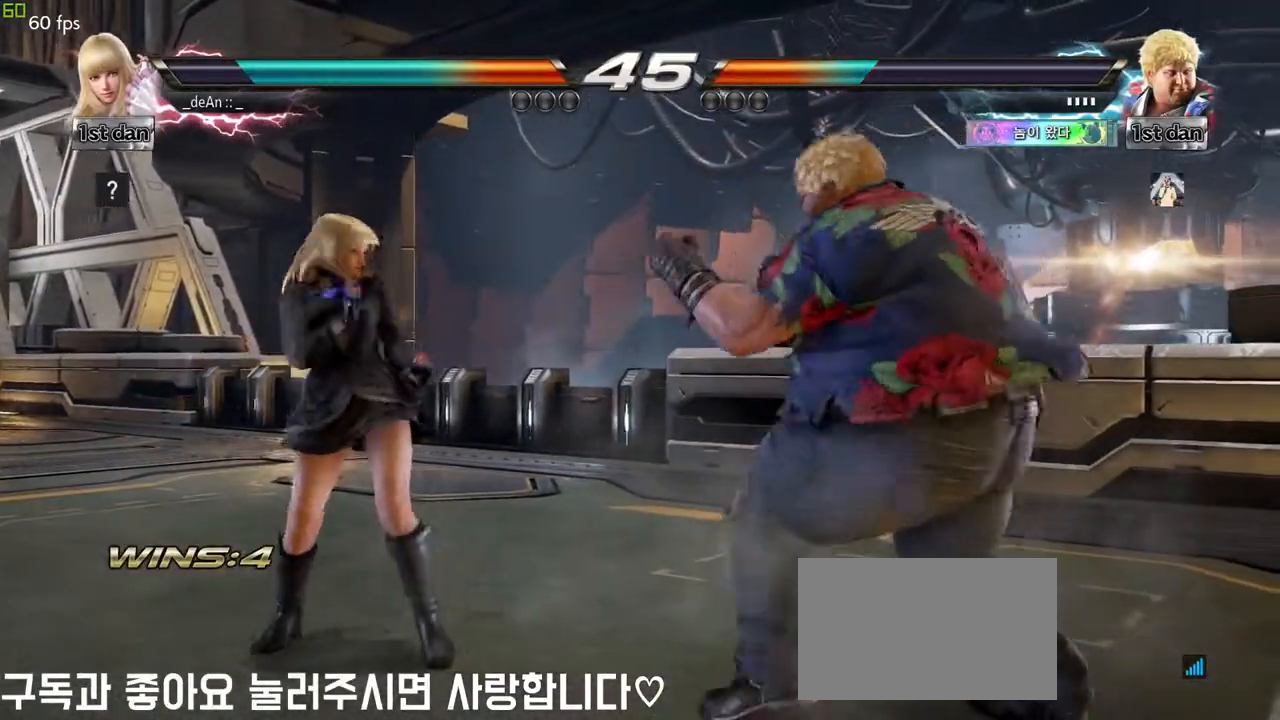
{"buttons": [], "left_stick": "center", "events": [[33, "left_stick", "down-left"], [50, "TRIANGLE", "down"], [150, "TRIANGLE", "up"], [233, "left_stick", "center"]]}
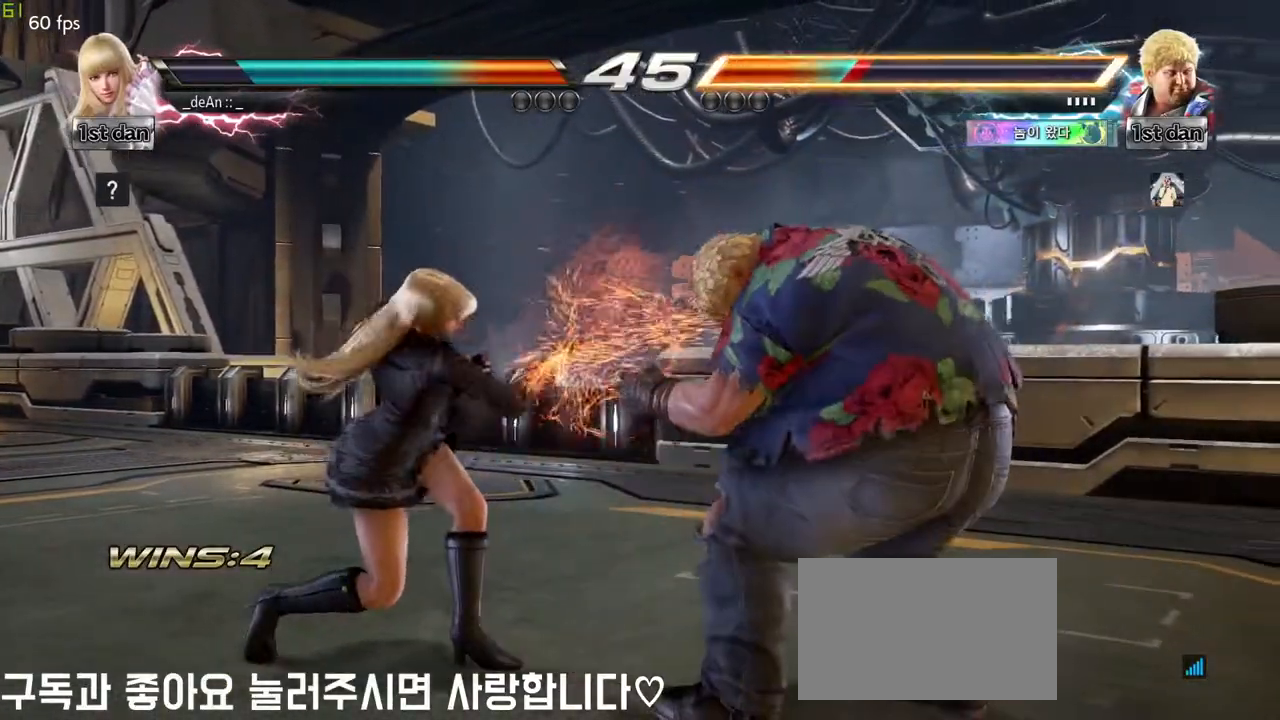
{"buttons": [], "left_stick": "center", "events": [[133, "CIRCLE", "down"], [300, "CIRCLE", "up"]]}
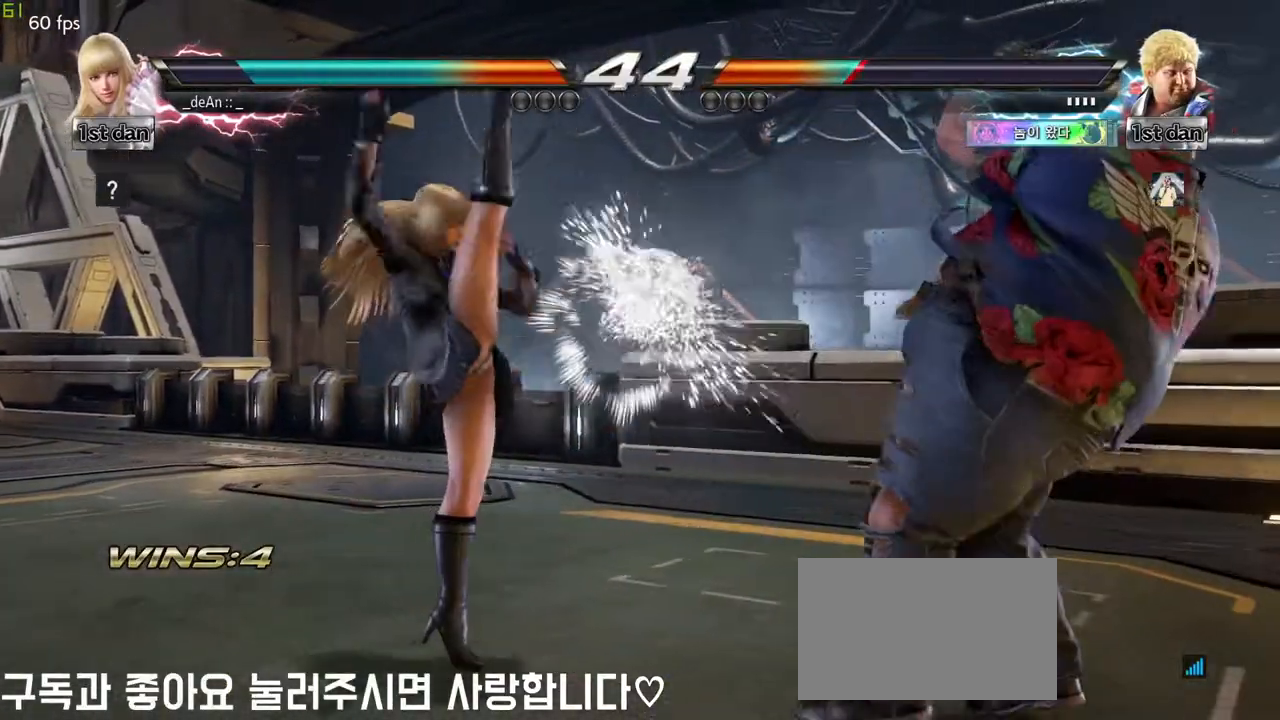
{"buttons": [], "left_stick": "left", "events": [[100, "left_stick", "left"], [283, "left_stick", "center"], [383, "left_stick", "left"]]}
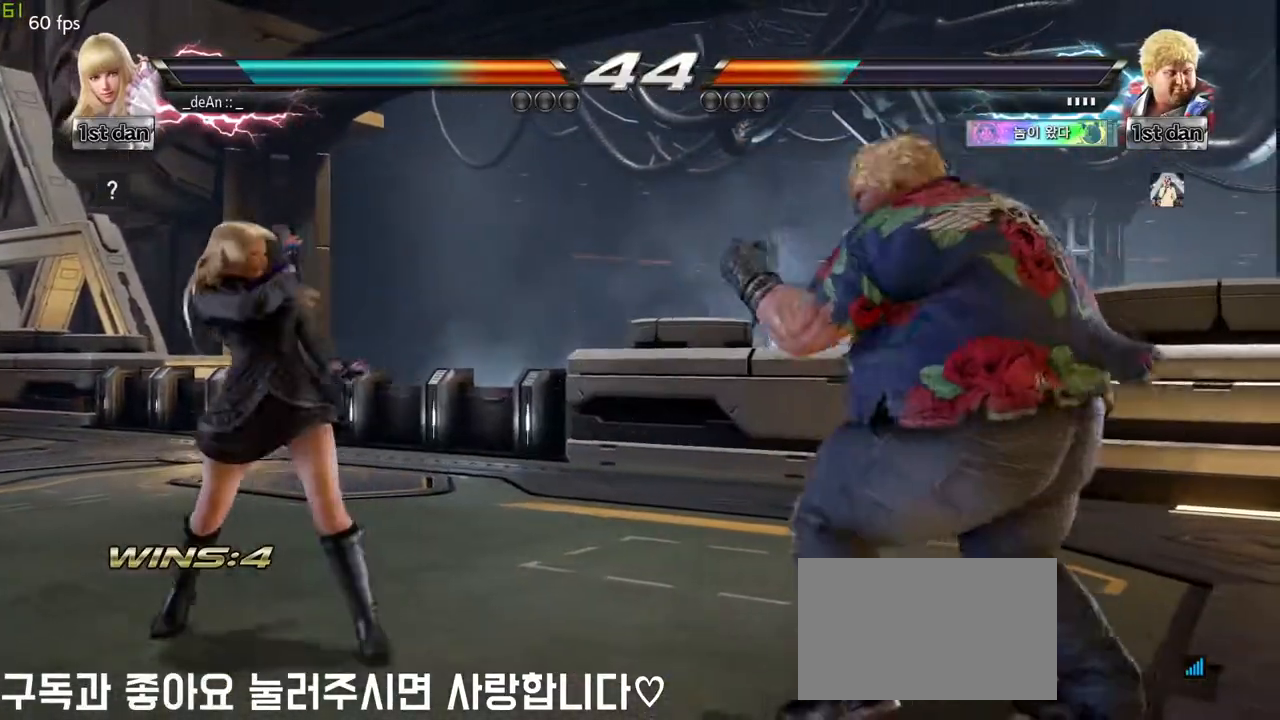
{"buttons": [], "left_stick": "left", "events": [[150, "left_stick", "down"], [317, "left_stick", "left"]]}
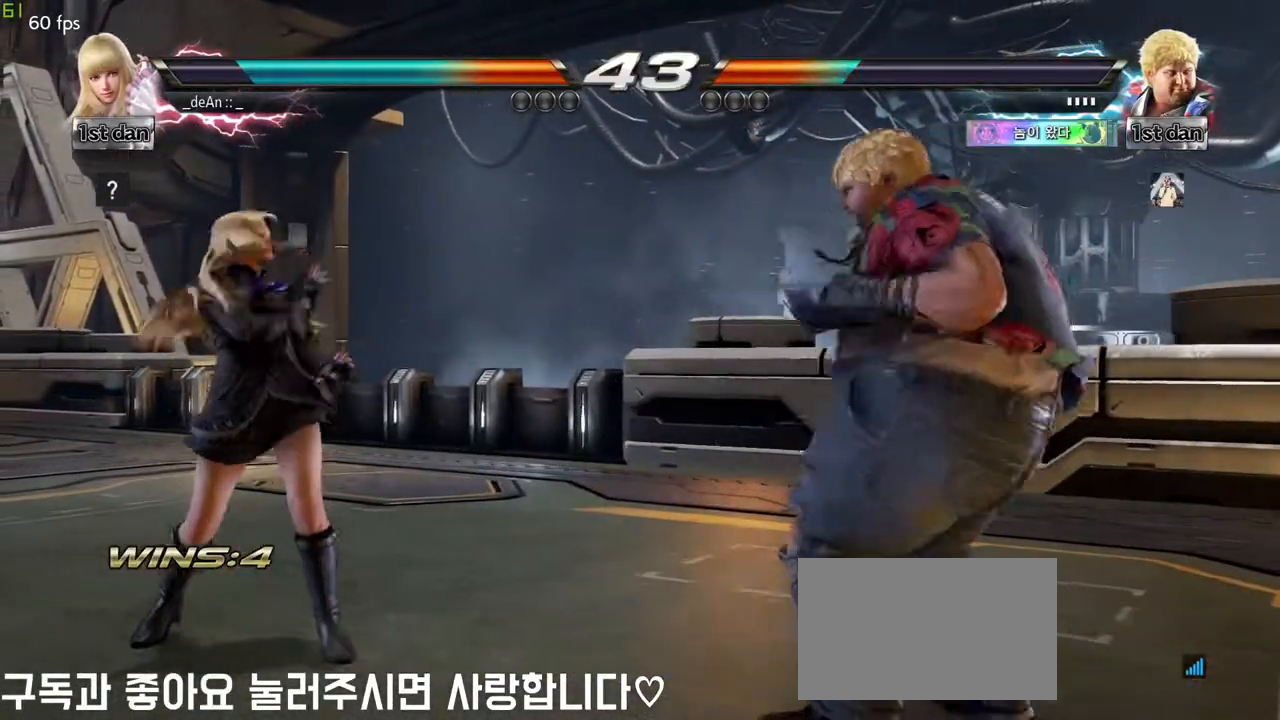
{"buttons": [], "left_stick": "left", "events": [[233, "left_stick", "down-left"], [333, "left_stick", "down"], [433, "left_stick", "left"]]}
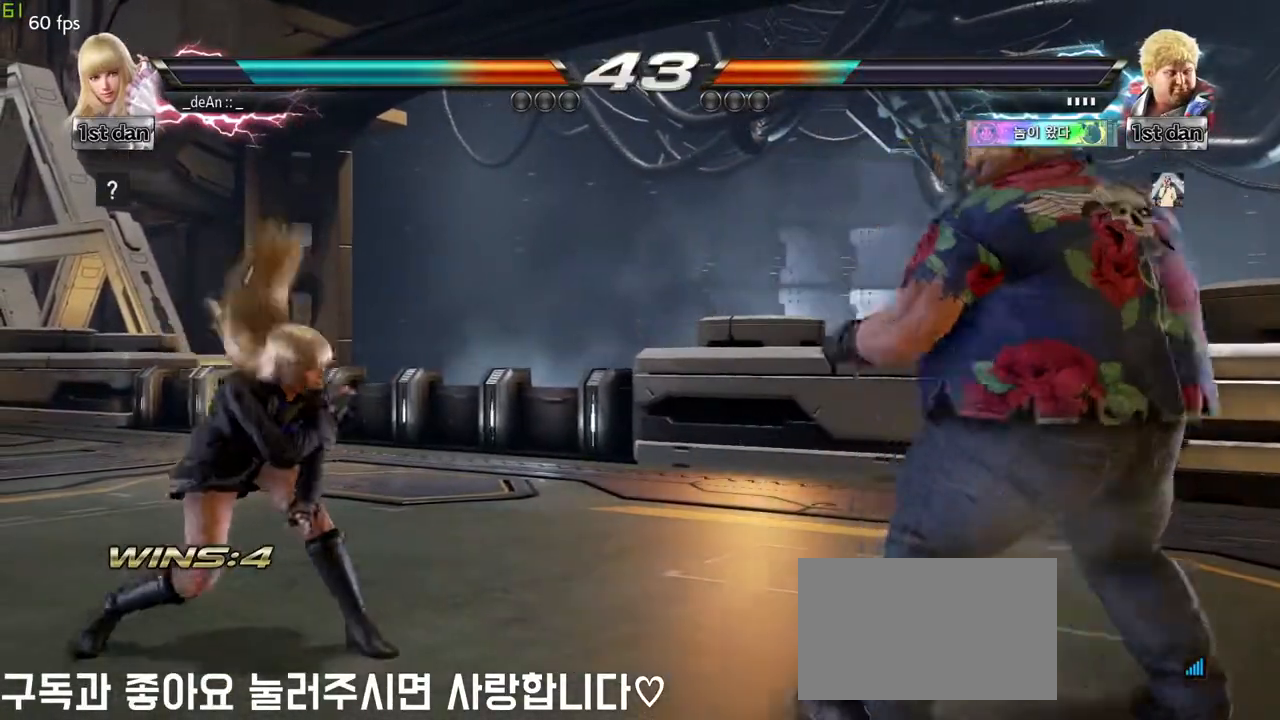
{"buttons": [], "left_stick": "center", "events": [[33, "left_stick", "center"], [100, "left_stick", "left"], [200, "left_stick", "down-left"], [350, "left_stick", "left"], [450, "left_stick", "center"]]}
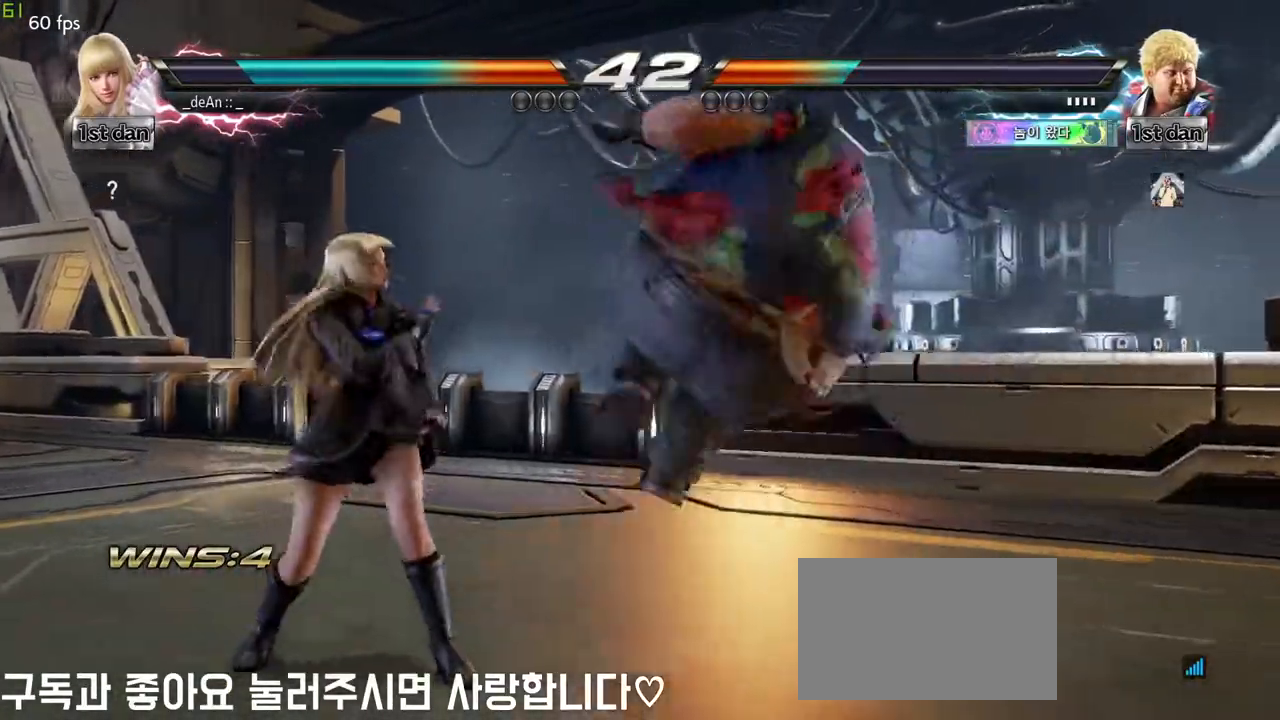
{"buttons": ["SQUARE"], "left_stick": "center", "events": [[33, "left_stick", "left"], [283, "left_stick", "center"], [417, "SQUARE", "down"]]}
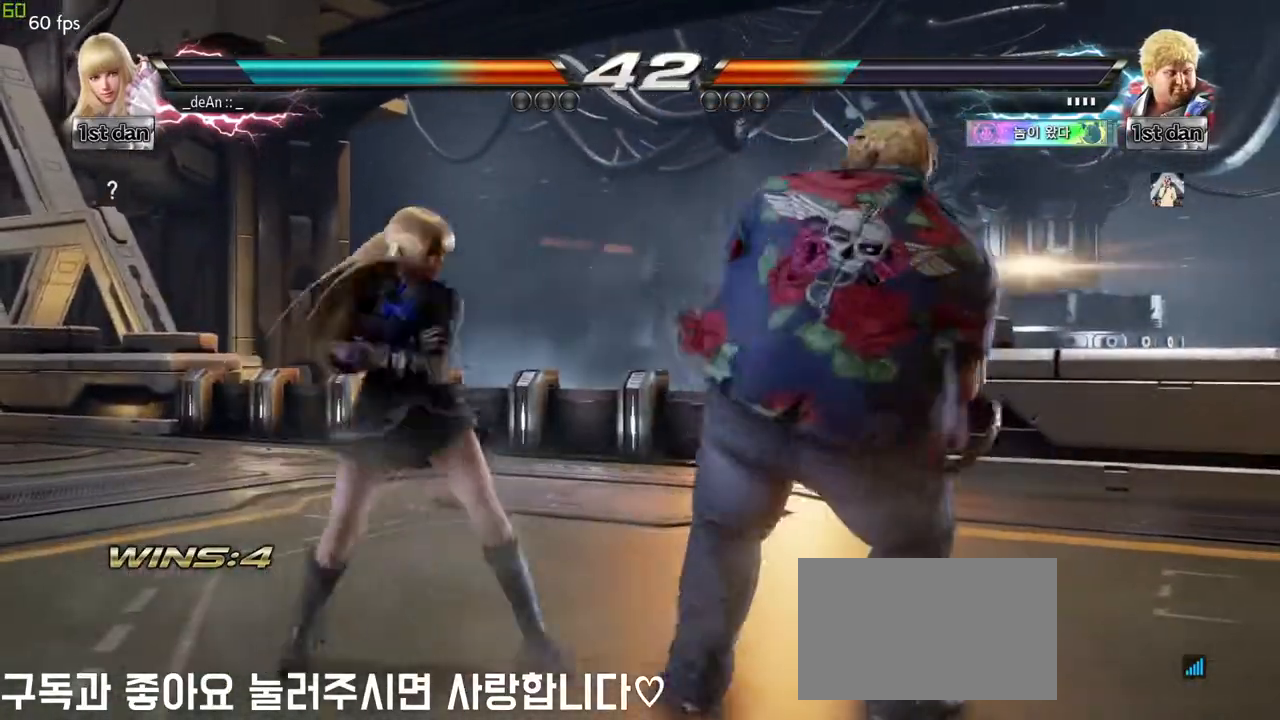
{"buttons": [], "left_stick": "center", "events": [[33, "SQUARE", "up"], [250, "left_stick", "down-right"], [283, "CIRCLE", "down"], [333, "left_stick", "down"], [350, "CIRCLE", "up"], [433, "CIRCLE", "down"], [433, "left_stick", "center"], [500, "CIRCLE", "up"]]}
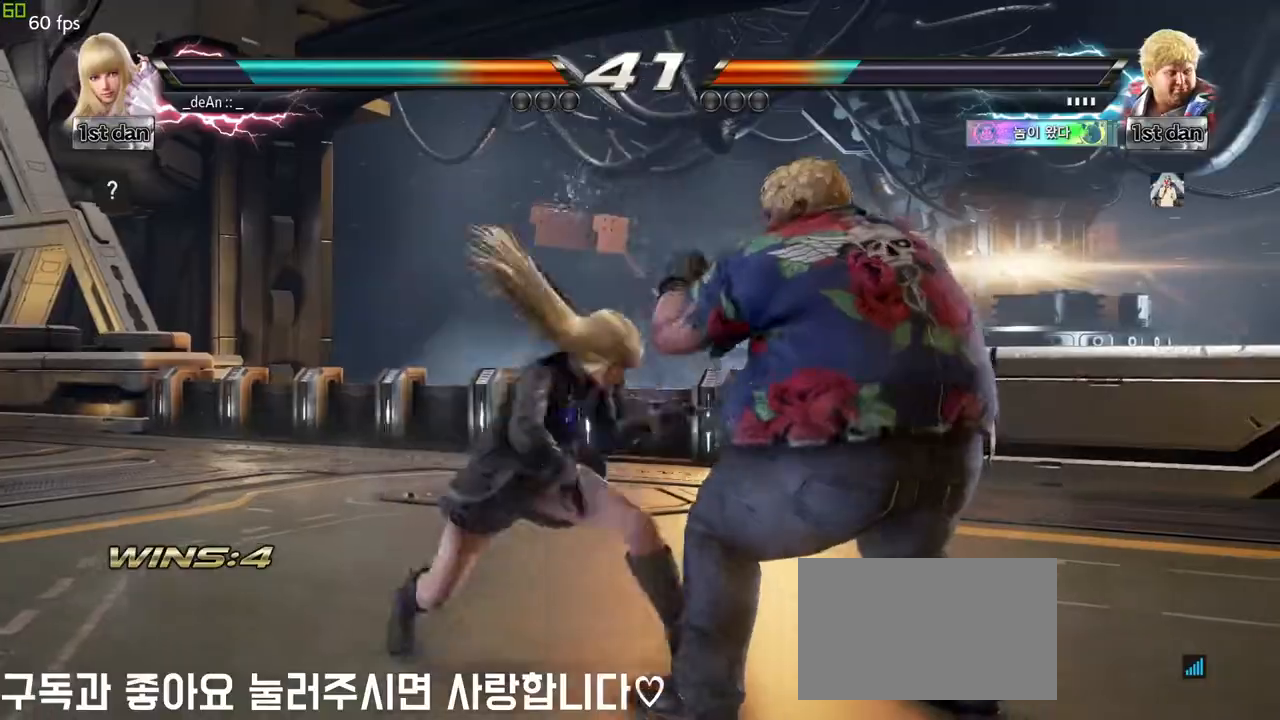
{"buttons": ["CIRCLE"], "left_stick": "center", "events": [[83, "CIRCLE", "down"], [167, "CIRCLE", "up"], [200, "CIRCLE", "down"], [300, "CIRCLE", "up"], [350, "CIRCLE", "down"]]}
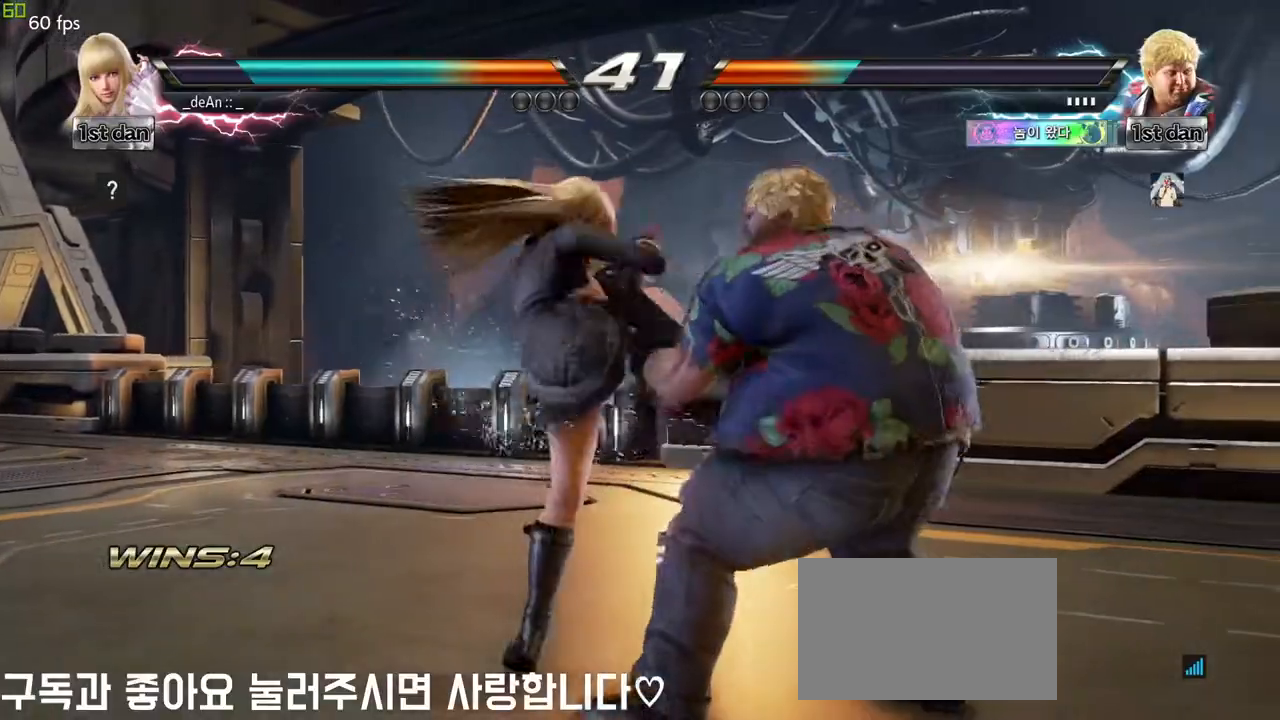
{"buttons": [], "left_stick": "center", "events": [[183, "CIRCLE", "up"]]}
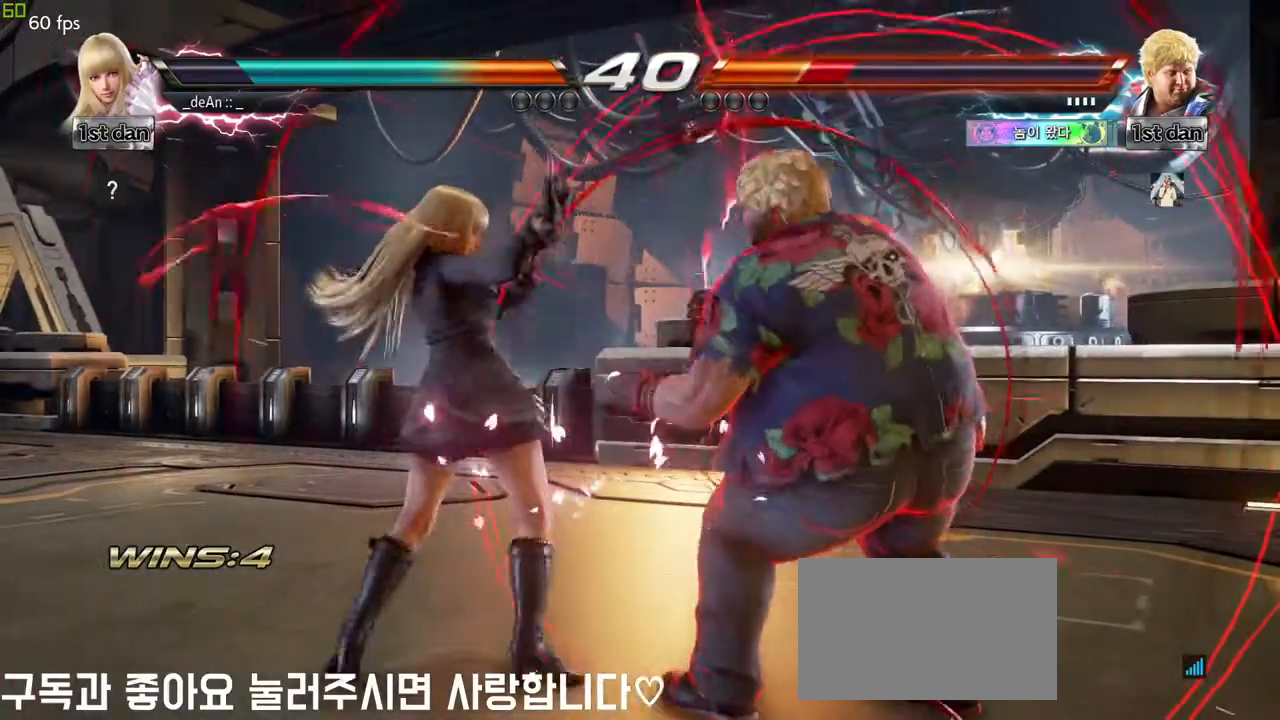
{"buttons": [], "left_stick": "center", "events": [[17, "SQUARE", "down"], [183, "SQUARE", "up"], [433, "left_stick", "right"], [500, "left_stick", "center"]]}
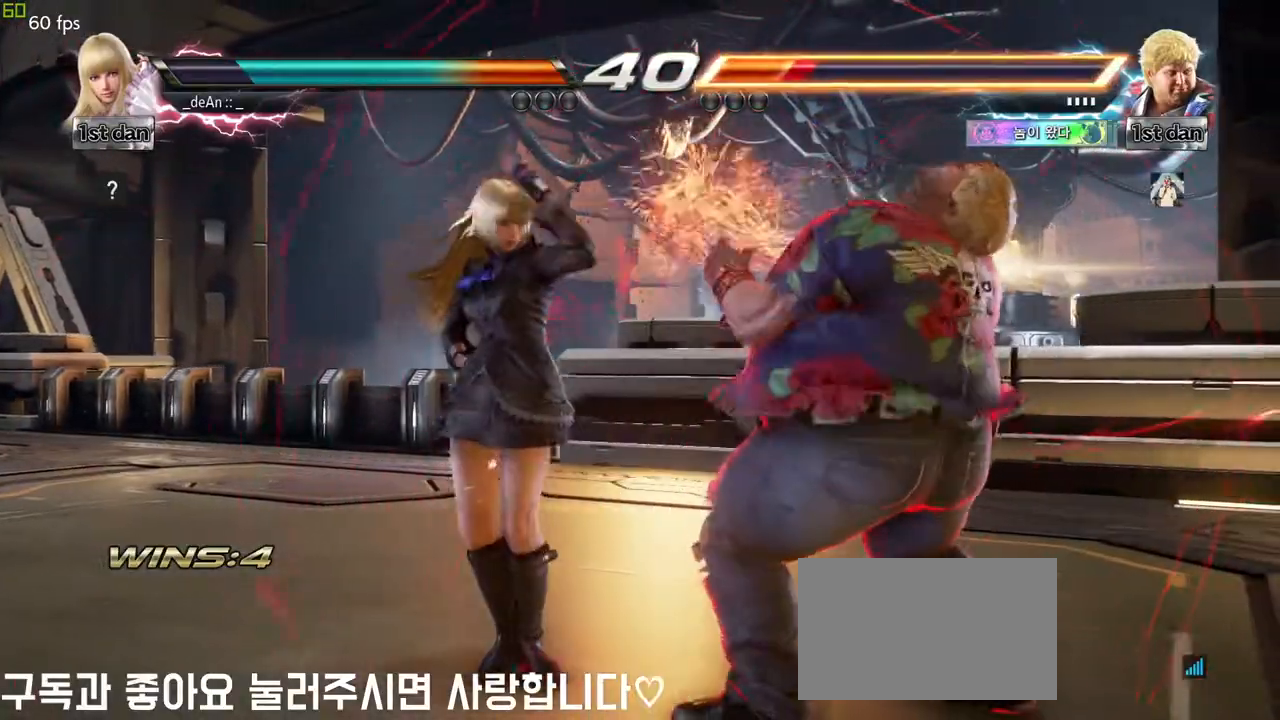
{"buttons": [], "left_stick": "center", "events": [[50, "left_stick", "right"], [117, "CIRCLE", "down"], [200, "CIRCLE", "up"], [217, "left_stick", "center"]]}
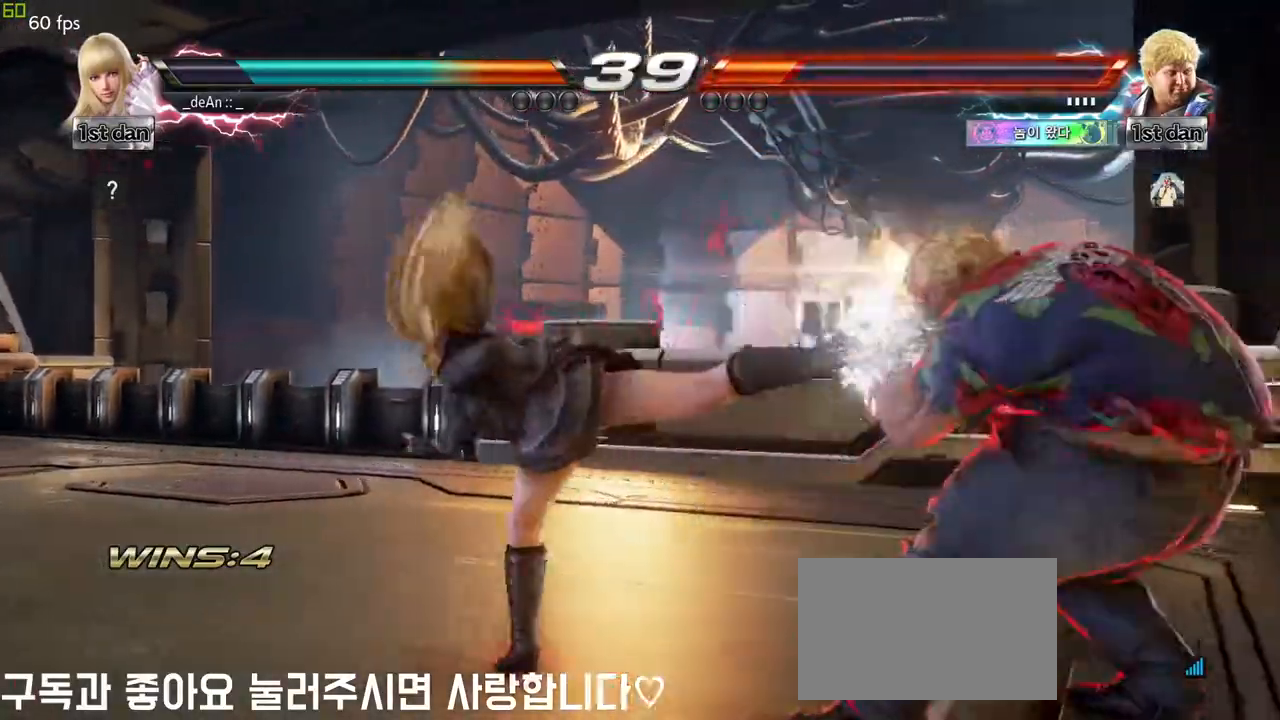
{"buttons": [], "left_stick": "left", "events": [[383, "left_stick", "left"]]}
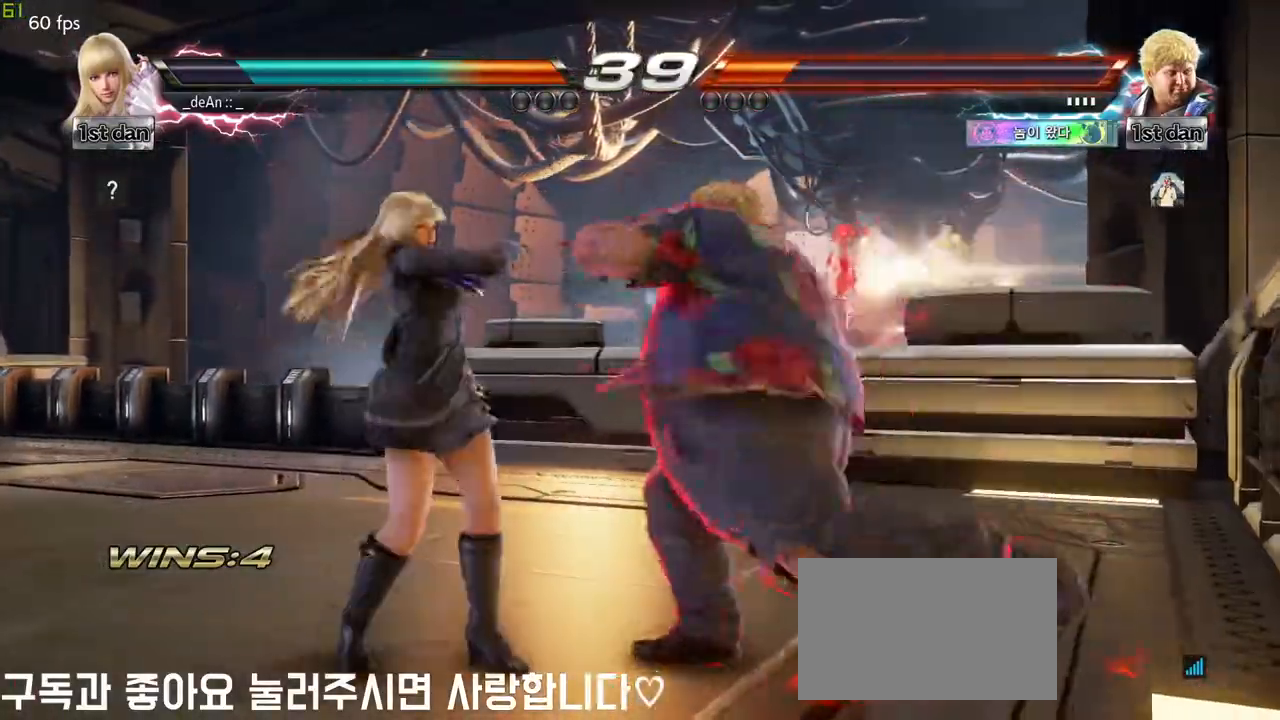
{"buttons": [], "left_stick": "left", "events": []}
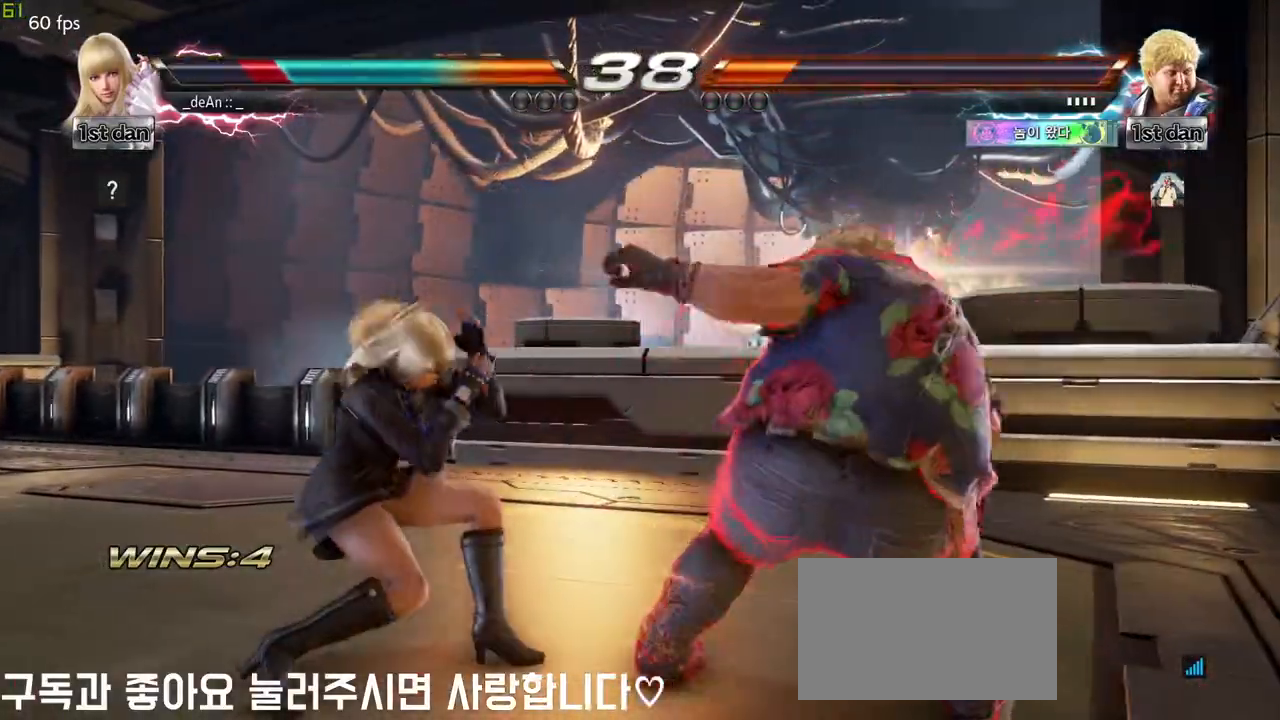
{"buttons": [], "left_stick": "down-right", "events": [[17, "left_stick", "center"], [117, "SQUARE", "down"], [233, "SQUARE", "up"], [500, "left_stick", "down-right"]]}
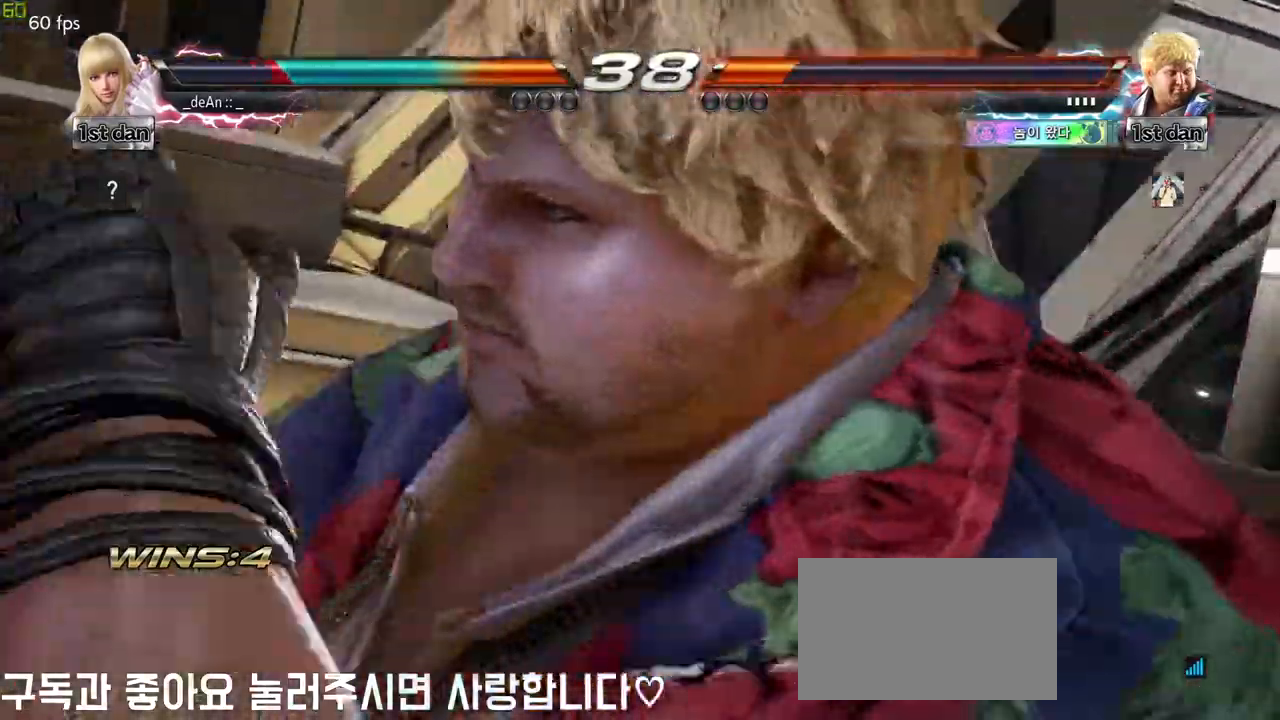
{"buttons": [], "left_stick": "left", "events": [[33, "CROSS", "down"], [67, "left_stick", "down"], [133, "CROSS", "up"], [200, "left_stick", "center"], [250, "left_stick", "left"]]}
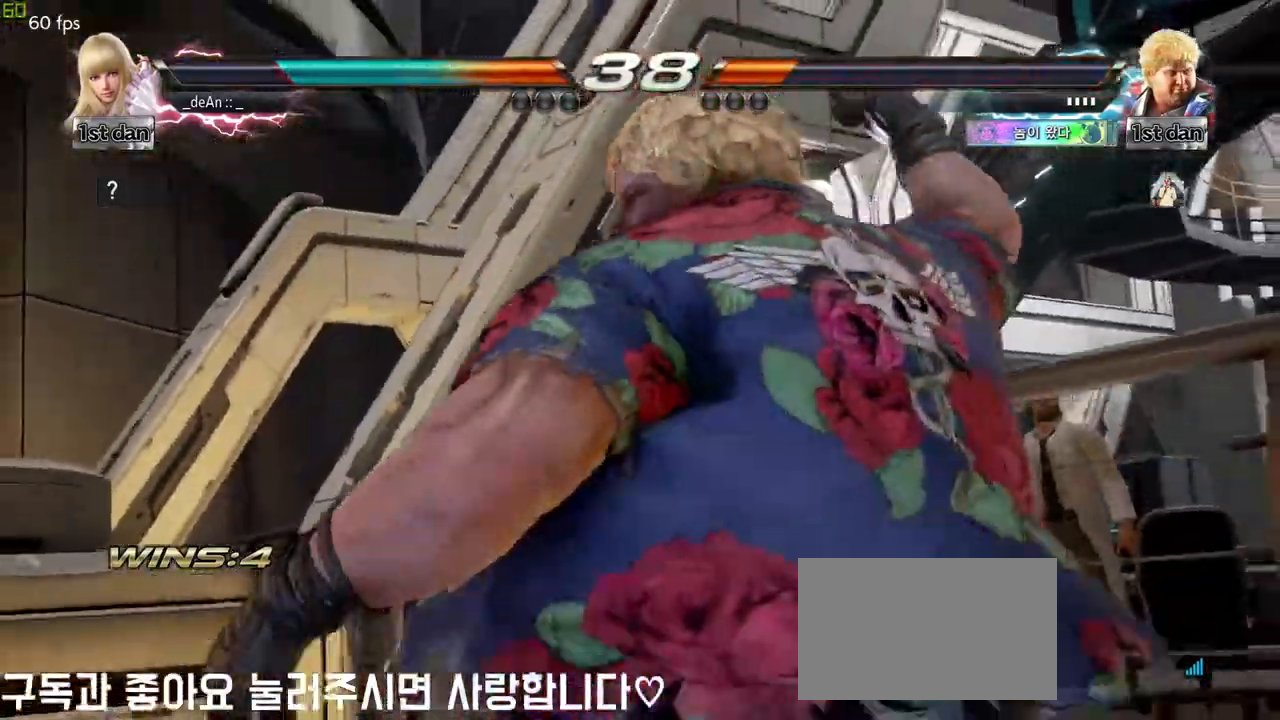
{"buttons": [], "left_stick": "left", "events": []}
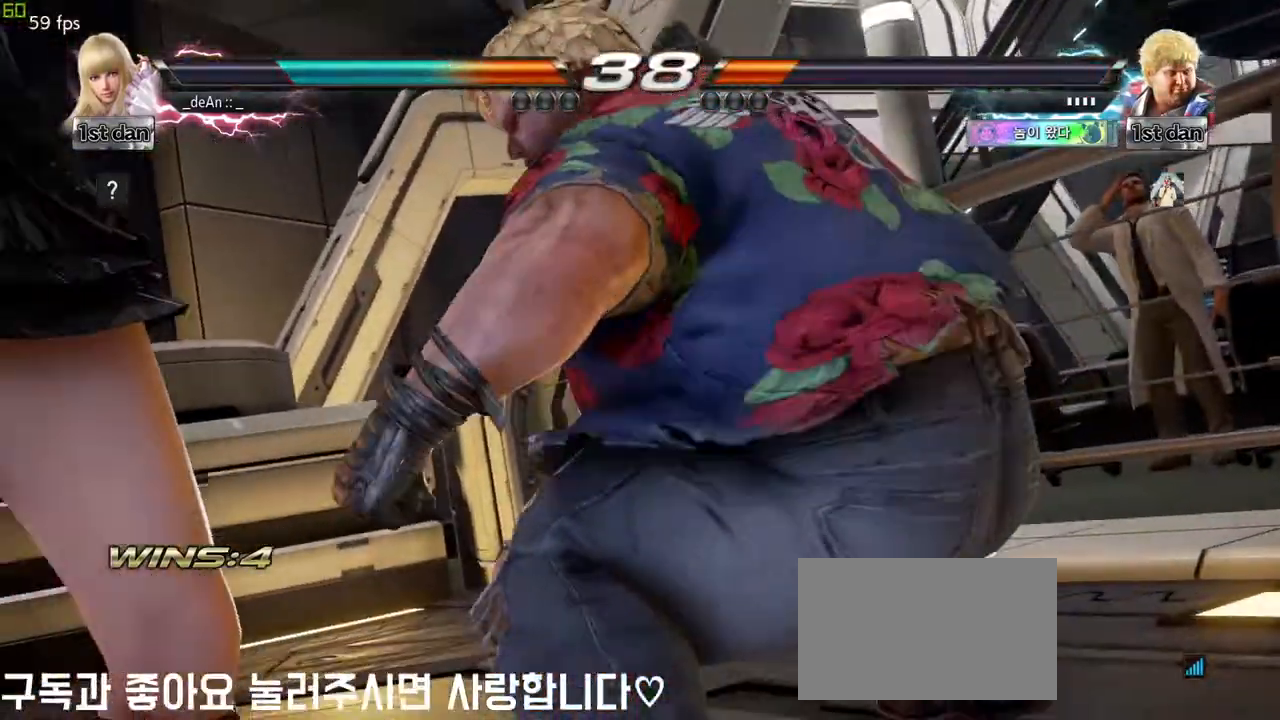
{"buttons": [], "left_stick": "left", "events": []}
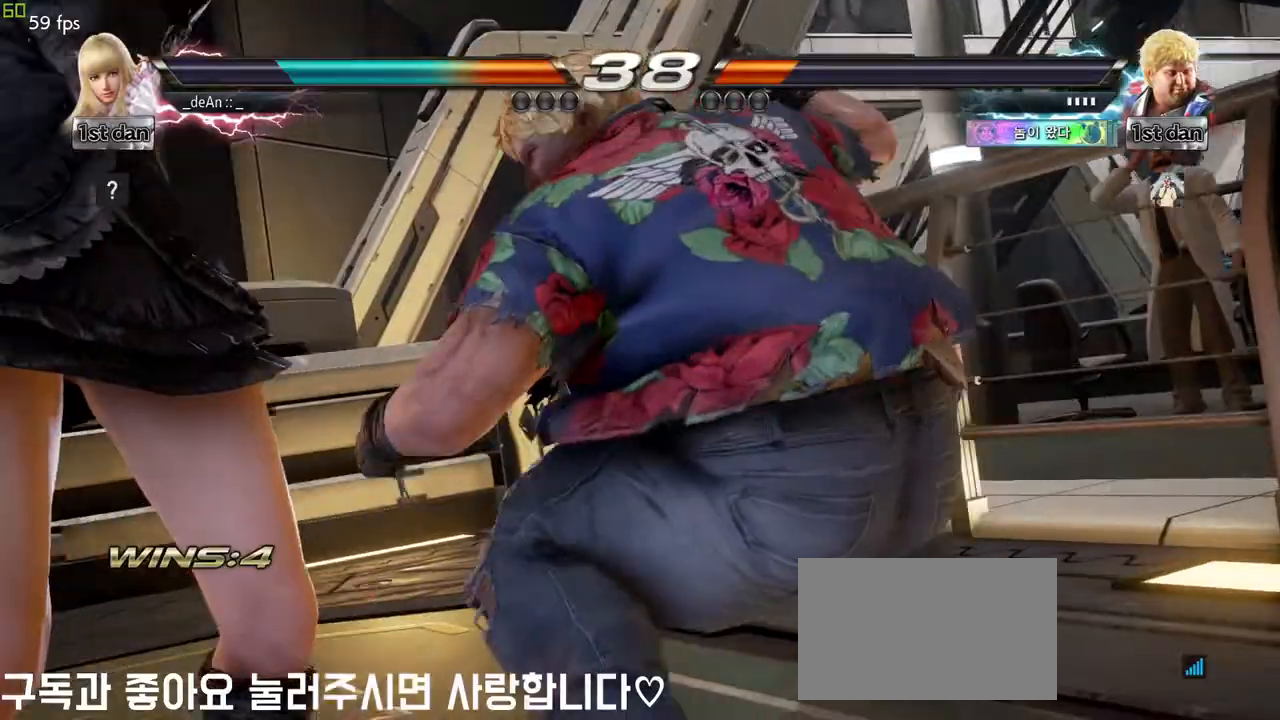
{"buttons": [], "left_stick": "left", "events": []}
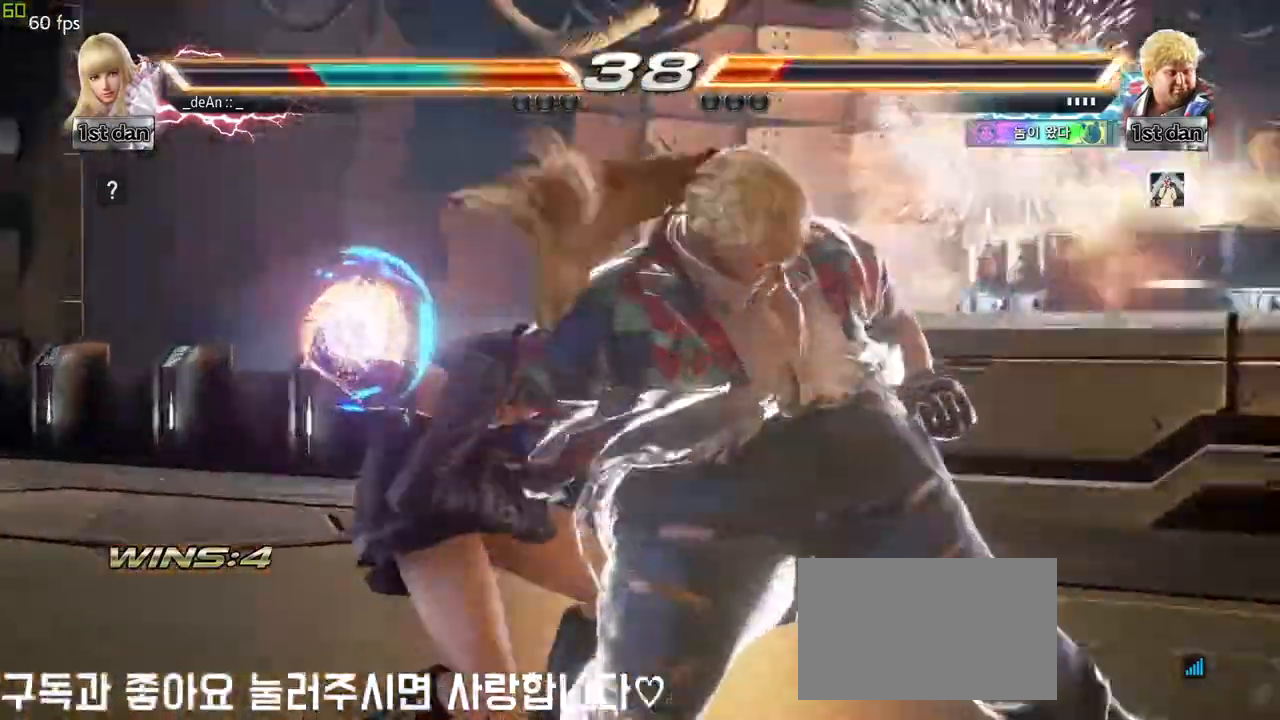
{"buttons": [], "left_stick": "left", "events": []}
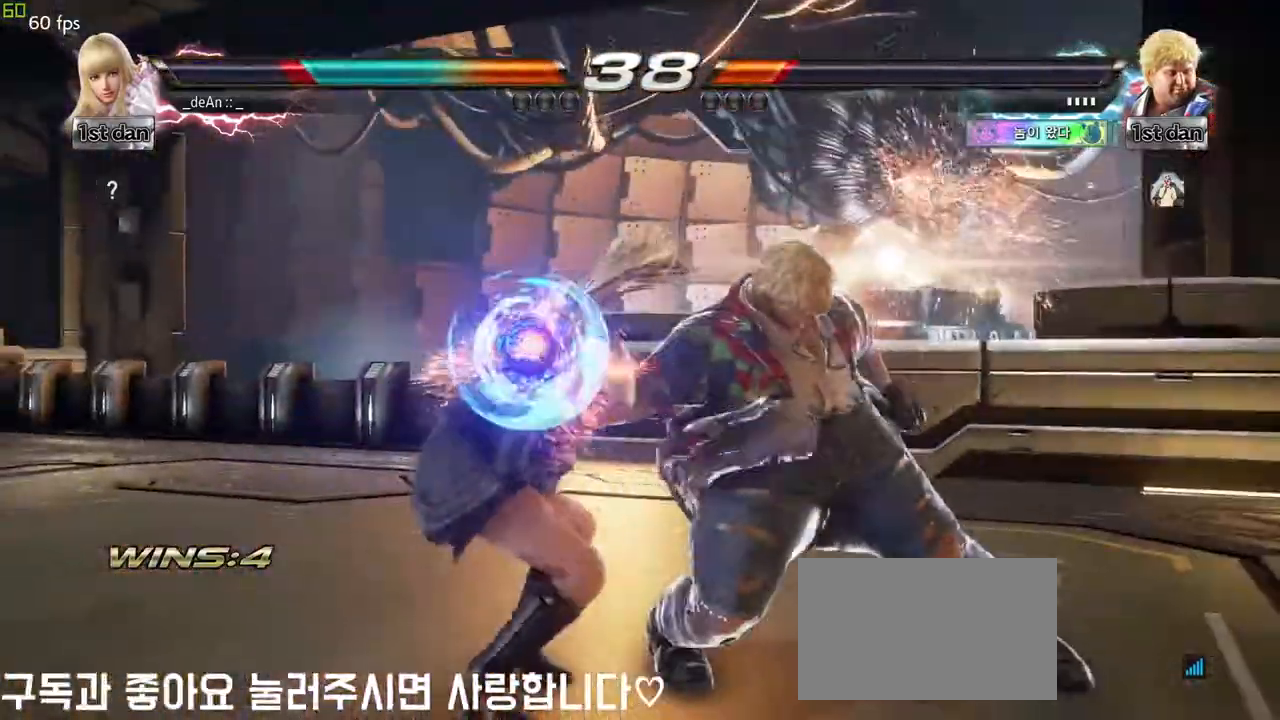
{"buttons": [], "left_stick": "left", "events": []}
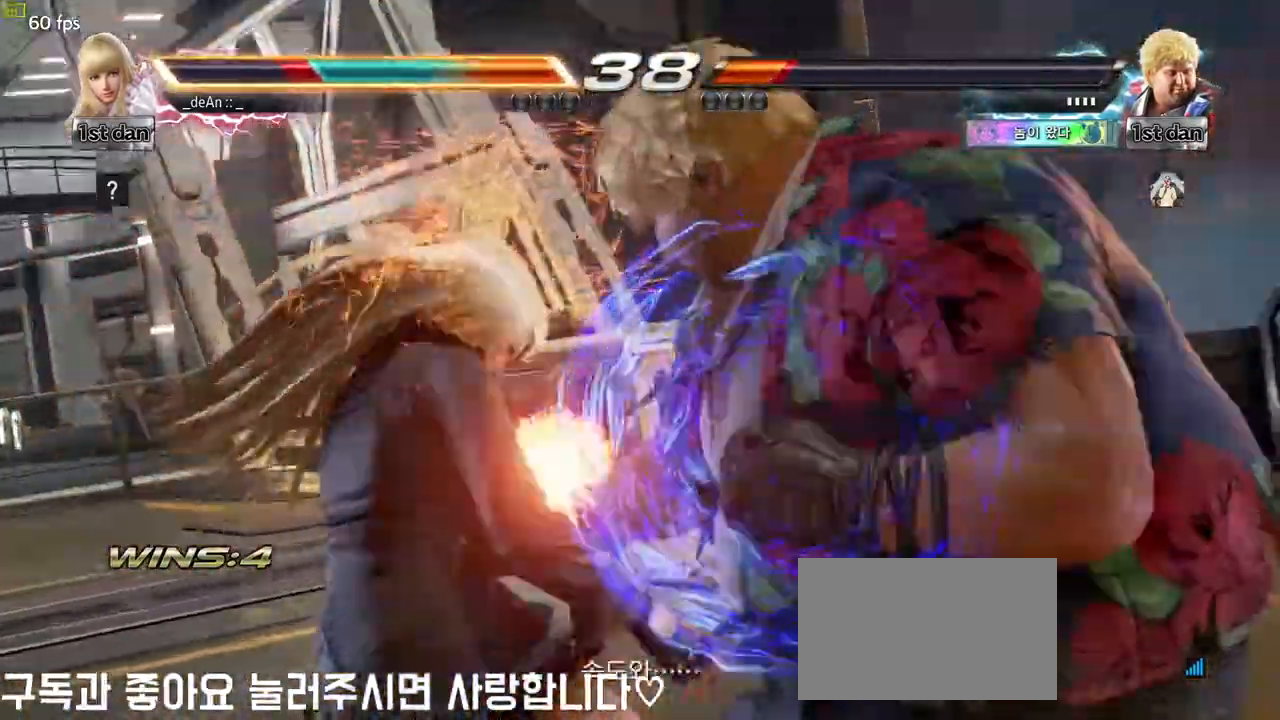
{"buttons": [], "left_stick": "left", "events": []}
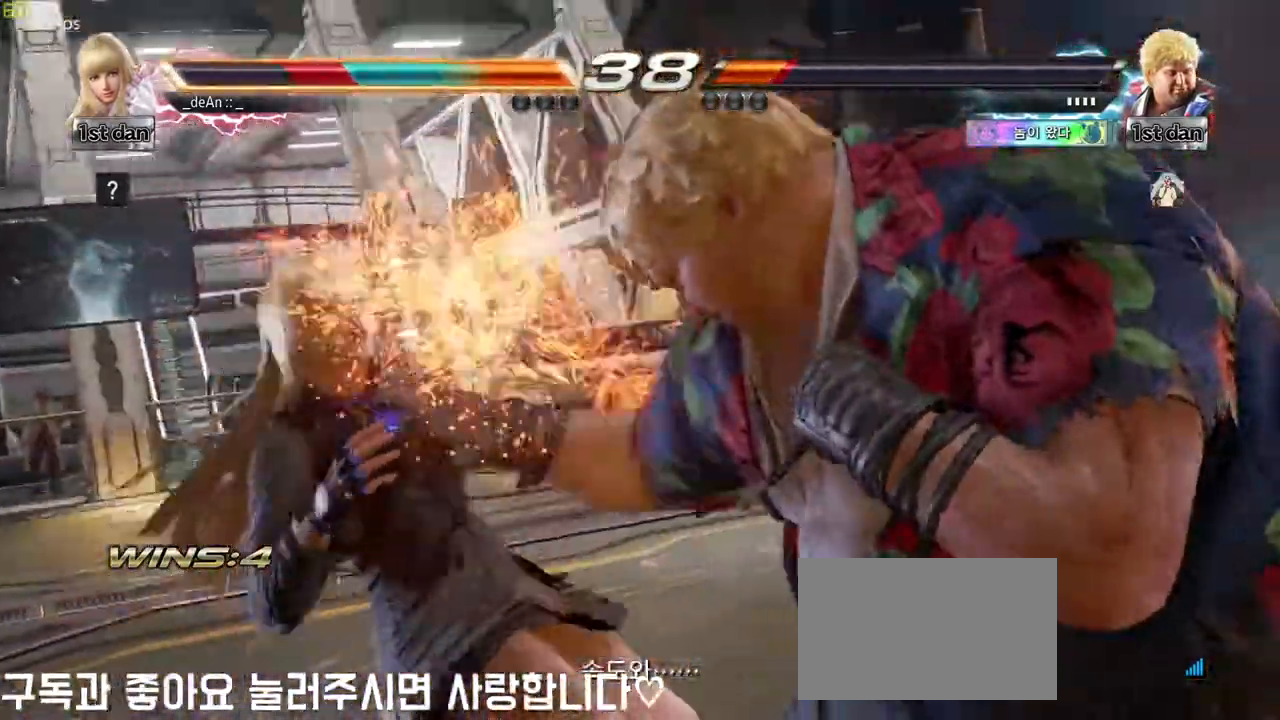
{"buttons": [], "left_stick": "center", "events": [[350, "left_stick", "center"]]}